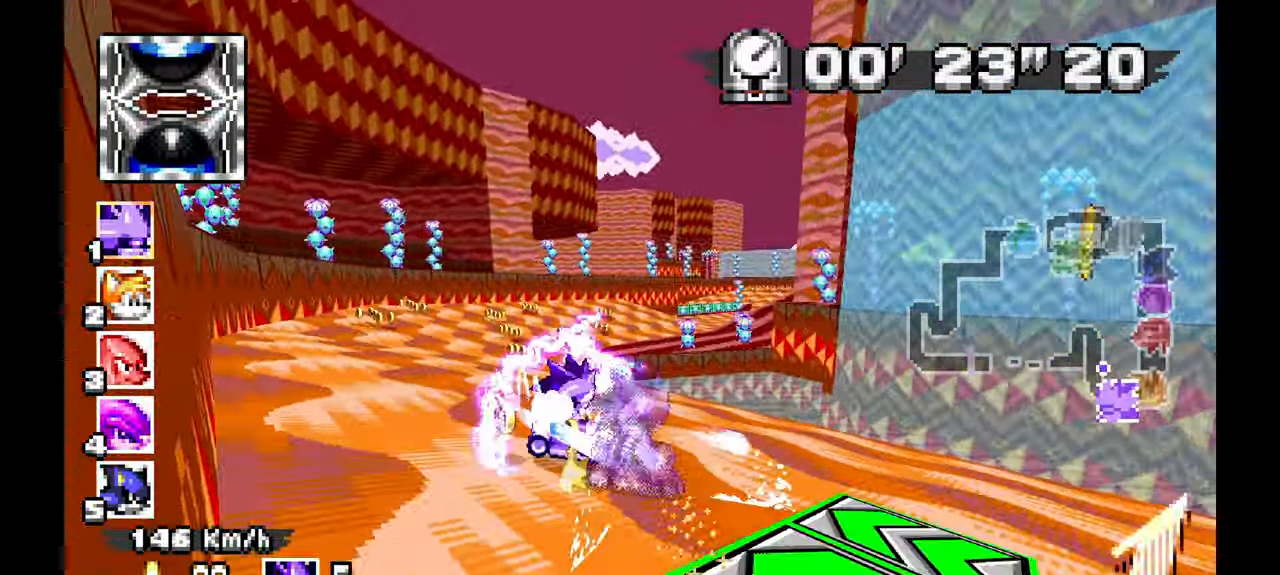
Gameplay with a controller; each line is a JSON object with the inputs held at the frame after it (dt_ms = milliseconds from this image to that frame). "events" lists button and stick changes between this image and that frame as [ms after this image, input, new state], when the widget could be followed in between. Not read: B C DPAD_DOWN HOME L1 L3 R1 R3 SELECT START X.
{"dt_ms": 500, "buttons": ["A"], "left_stick": "right", "events": [[200, "left_stick", "right"], [283, "left_stick", "center"], [367, "left_stick", "right"]]}
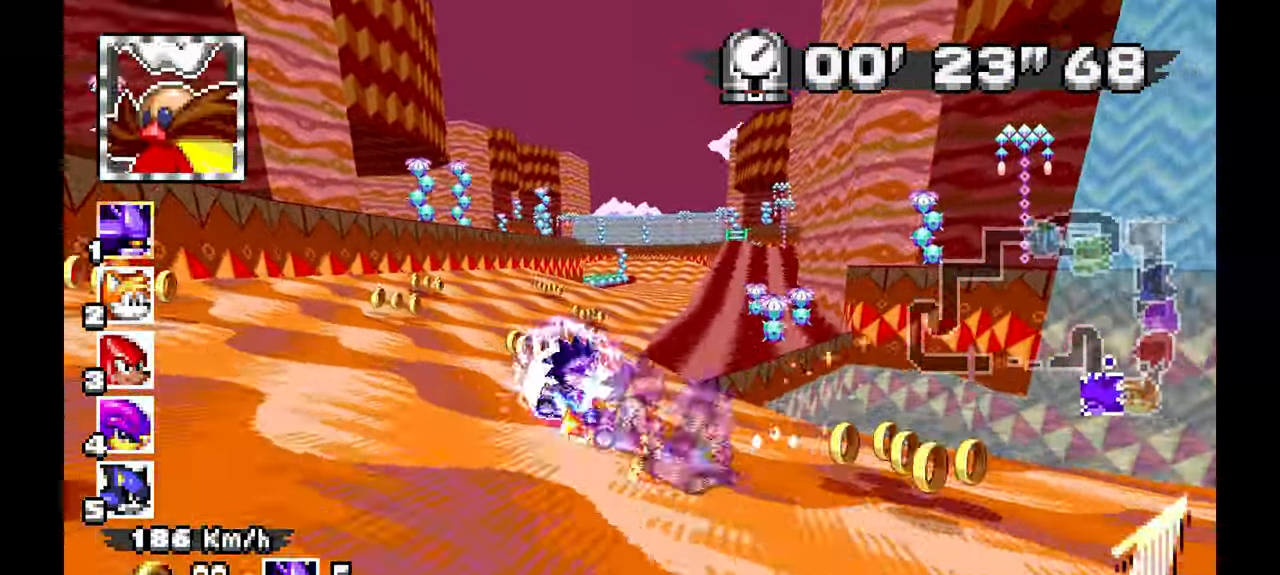
{"dt_ms": 500, "buttons": ["A"], "left_stick": "left", "events": [[17, "left_stick", "center"], [483, "left_stick", "left"]]}
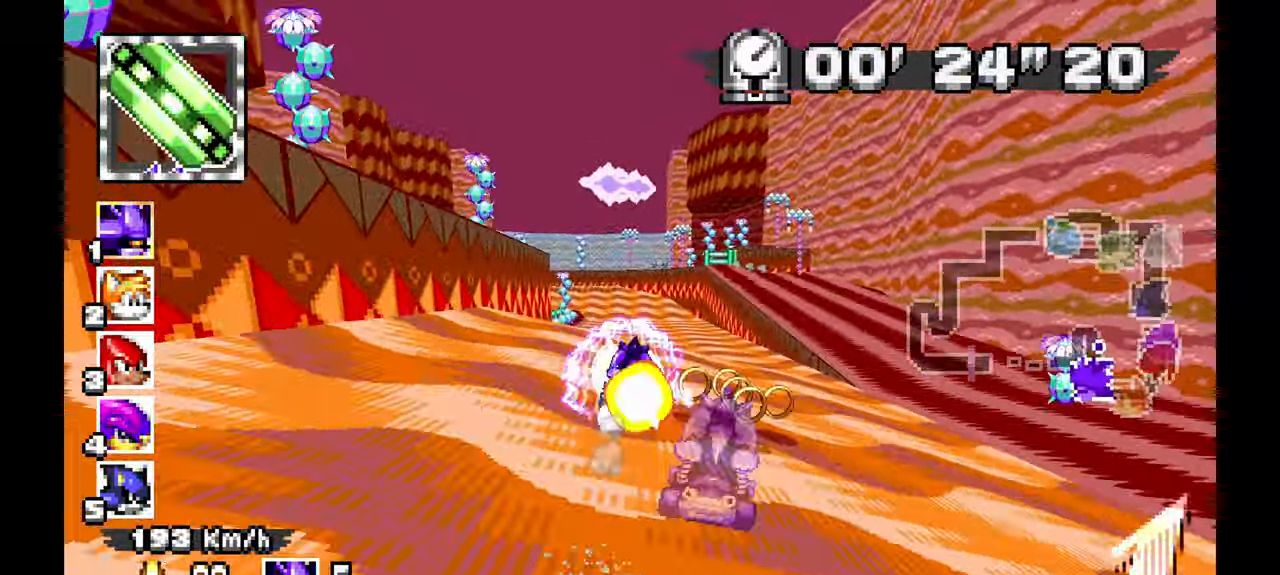
{"dt_ms": 500, "buttons": ["A"], "left_stick": "left", "events": []}
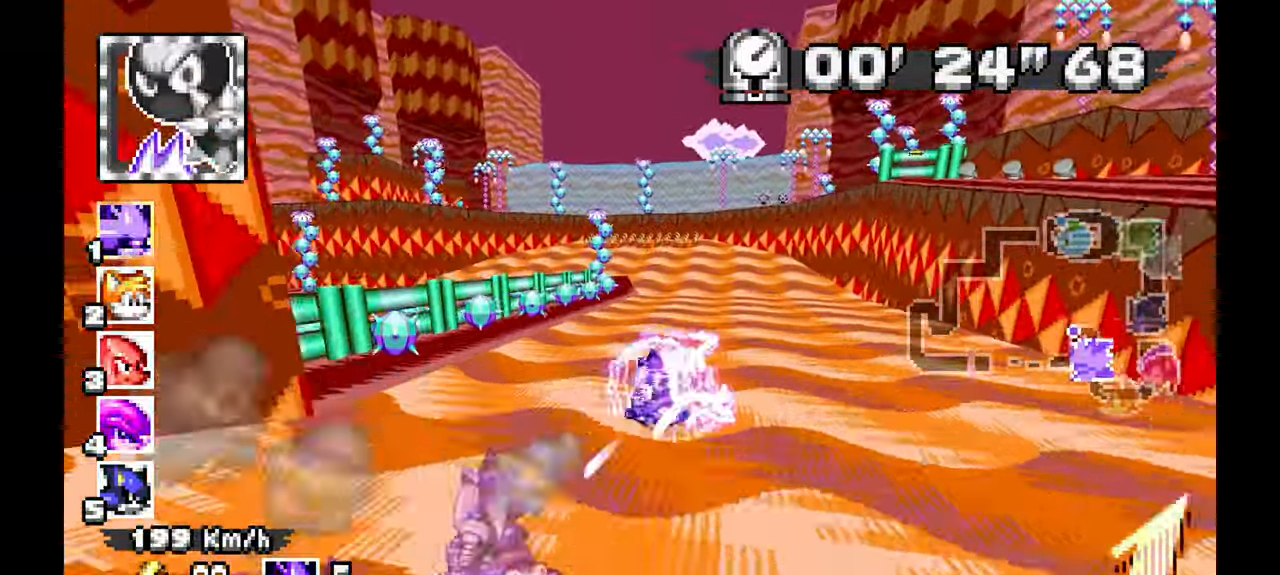
{"dt_ms": 500, "buttons": ["A"], "left_stick": "left", "events": []}
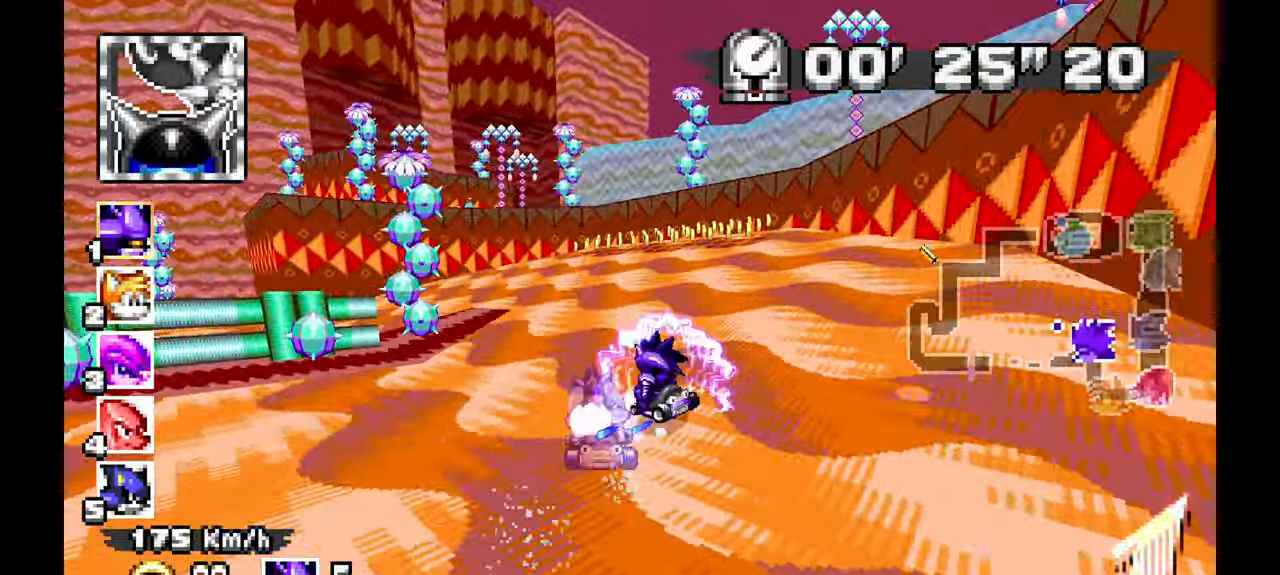
{"dt_ms": 500, "buttons": ["A"], "left_stick": "left", "events": []}
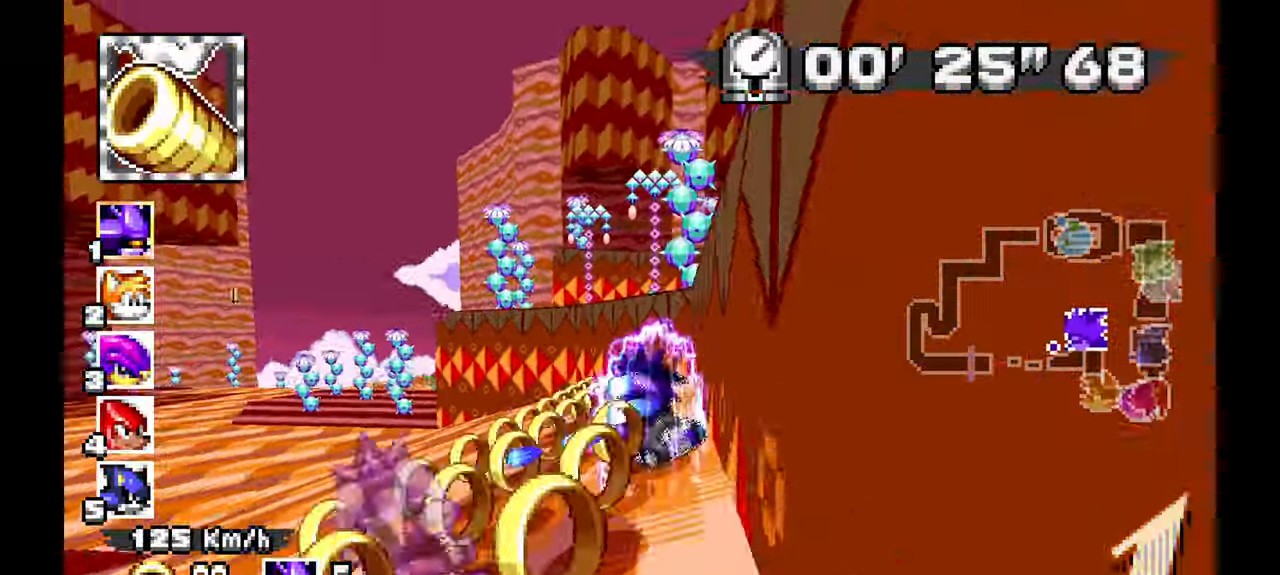
{"dt_ms": 500, "buttons": ["A"], "left_stick": "left"}
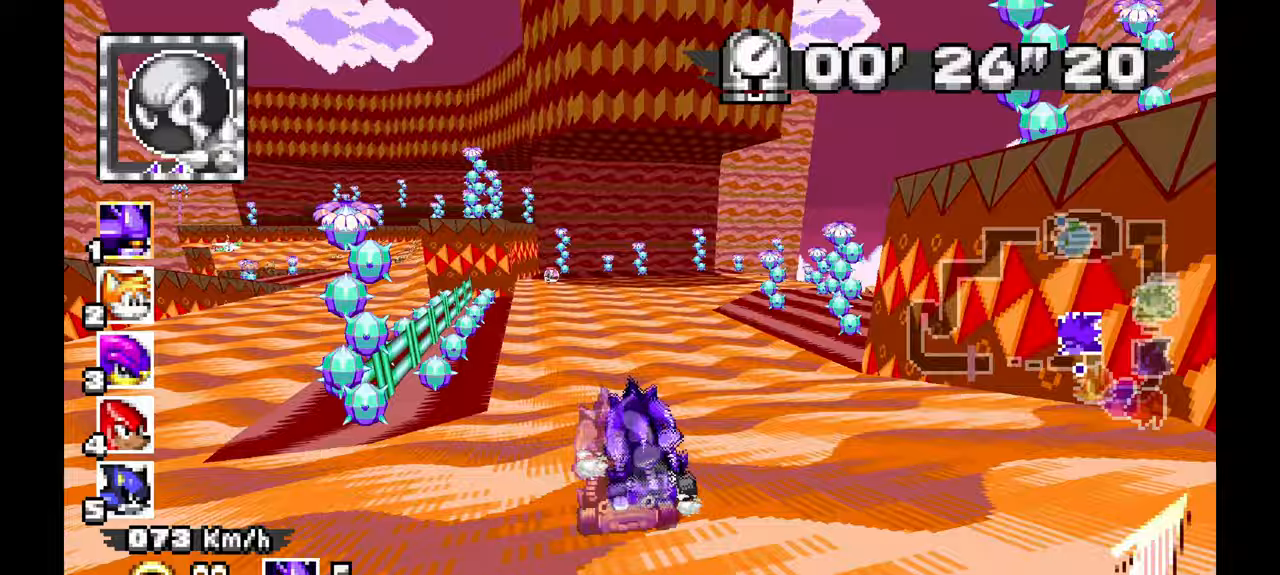
{"dt_ms": 500, "buttons": ["A"], "left_stick": "center"}
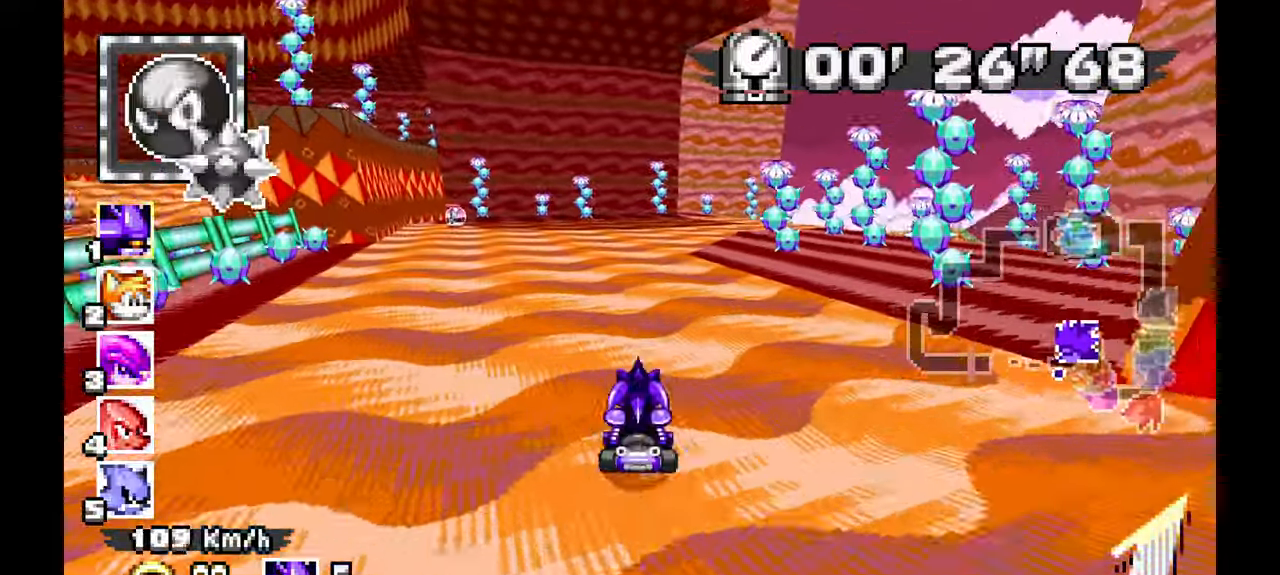
{"dt_ms": 500, "buttons": ["A"], "left_stick": "right", "events": [[67, "left_stick", "right"]]}
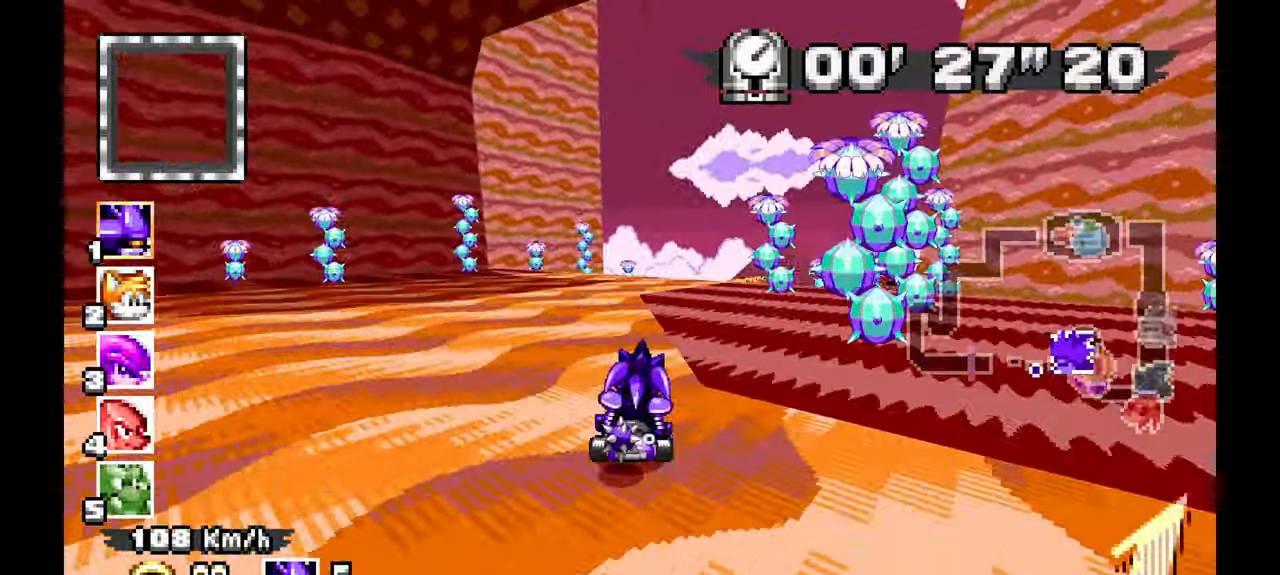
{"dt_ms": 500, "buttons": ["A"], "left_stick": "right", "events": [[183, "left_stick", "center"], [400, "left_stick", "right"]]}
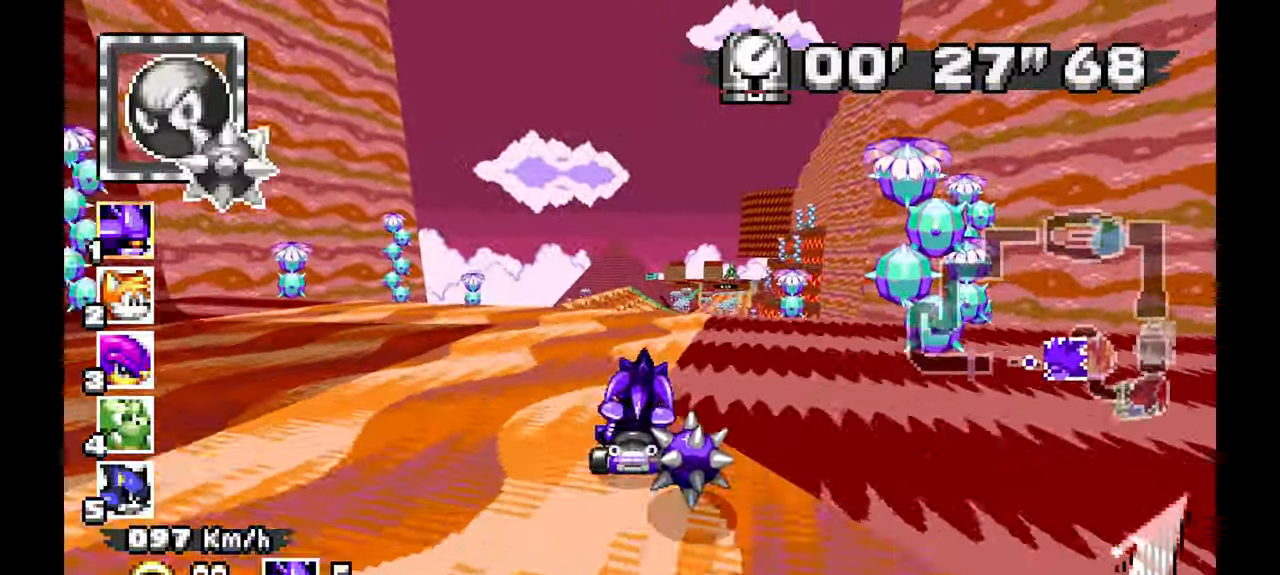
{"dt_ms": 500, "buttons": ["A"], "left_stick": "left"}
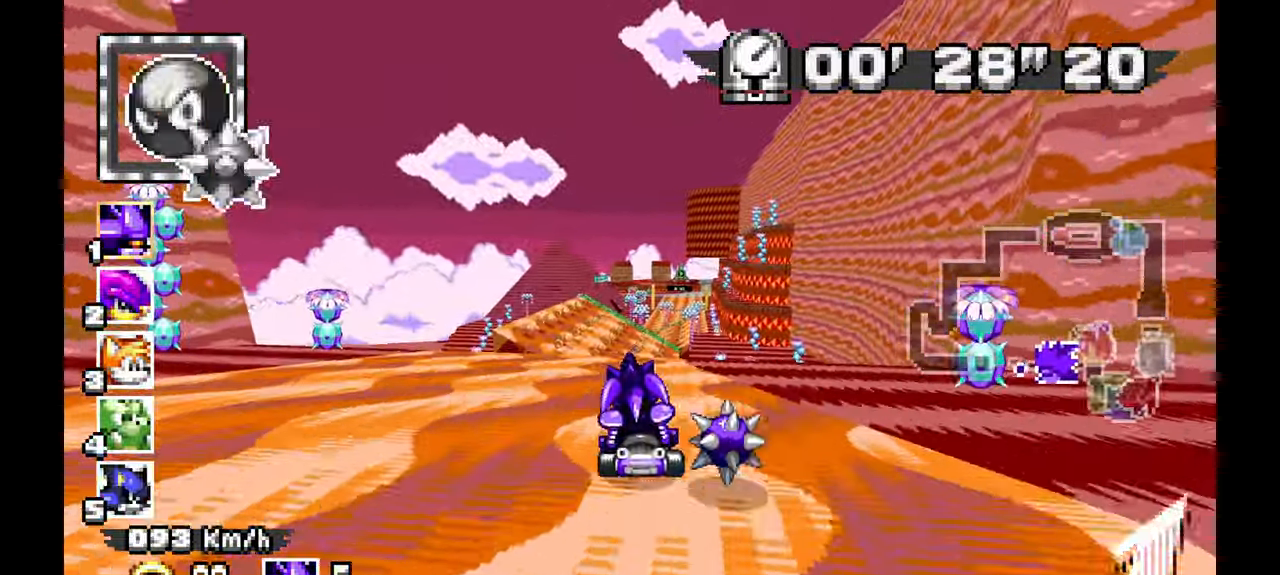
{"dt_ms": 500, "buttons": ["A"], "left_stick": "down", "events": [[150, "left_stick", "center"], [250, "left_stick", "down-left"], [317, "left_stick", "down"]]}
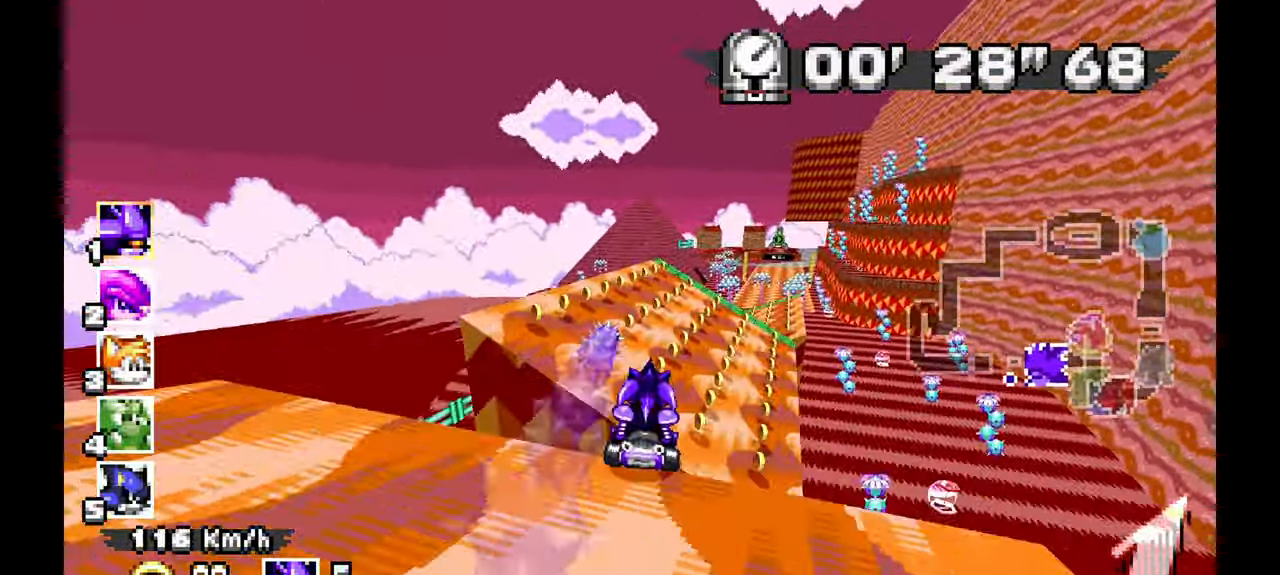
{"dt_ms": 500, "buttons": ["A"], "left_stick": "center", "events": [[267, "left_stick", "left"], [450, "left_stick", "center"]]}
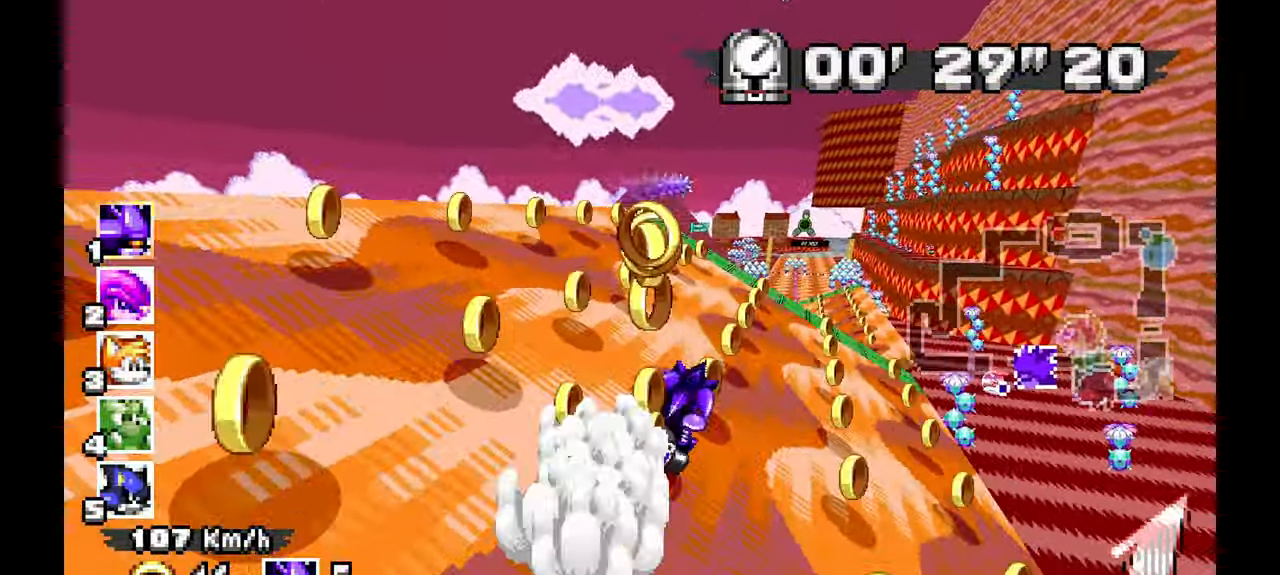
{"dt_ms": 500, "buttons": ["A"], "left_stick": "right", "events": [[50, "left_stick", "right"], [167, "left_stick", "center"], [400, "left_stick", "right"]]}
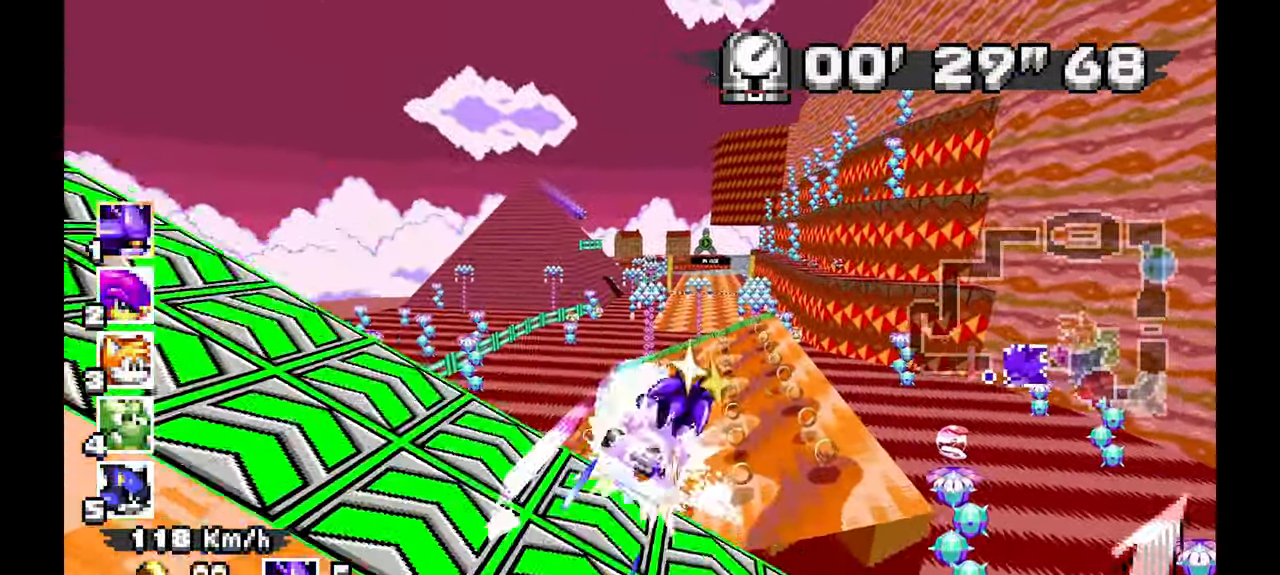
{"dt_ms": 1000, "buttons": ["A"], "left_stick": "center", "events": [[50, "left_stick", "center"], [283, "left_stick", "right"], [433, "left_stick", "center"], [583, "left_stick", "up-left"], [700, "left_stick", "center"], [783, "left_stick", "up-left"], [900, "left_stick", "center"]]}
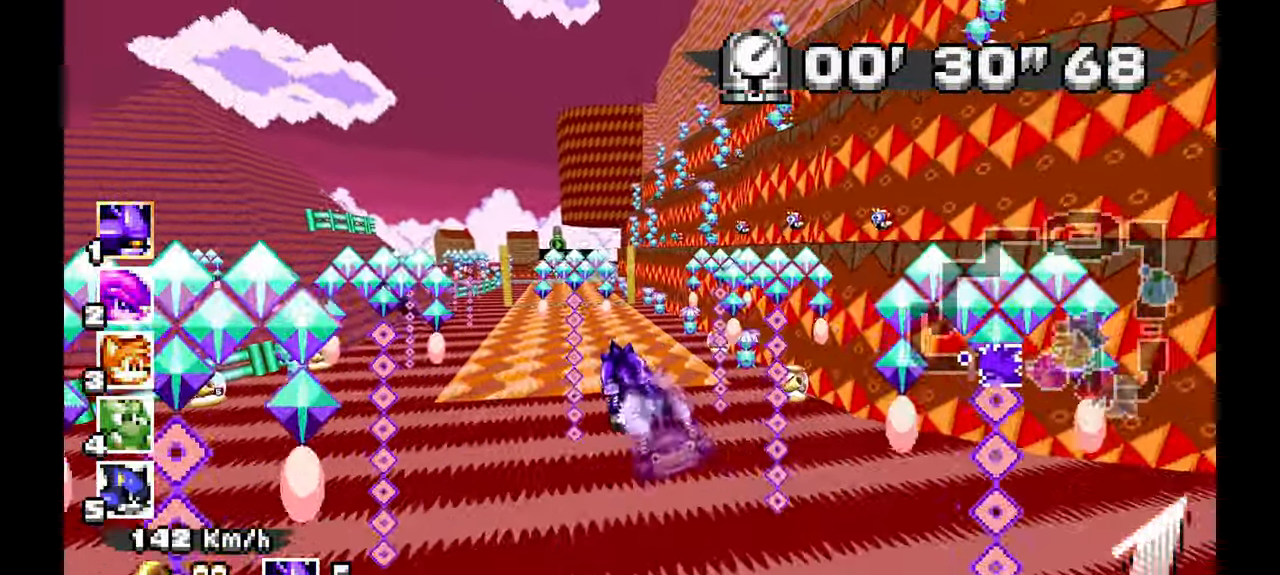
{"dt_ms": 500, "buttons": ["A"], "left_stick": "left", "events": [[500, "left_stick", "left"]]}
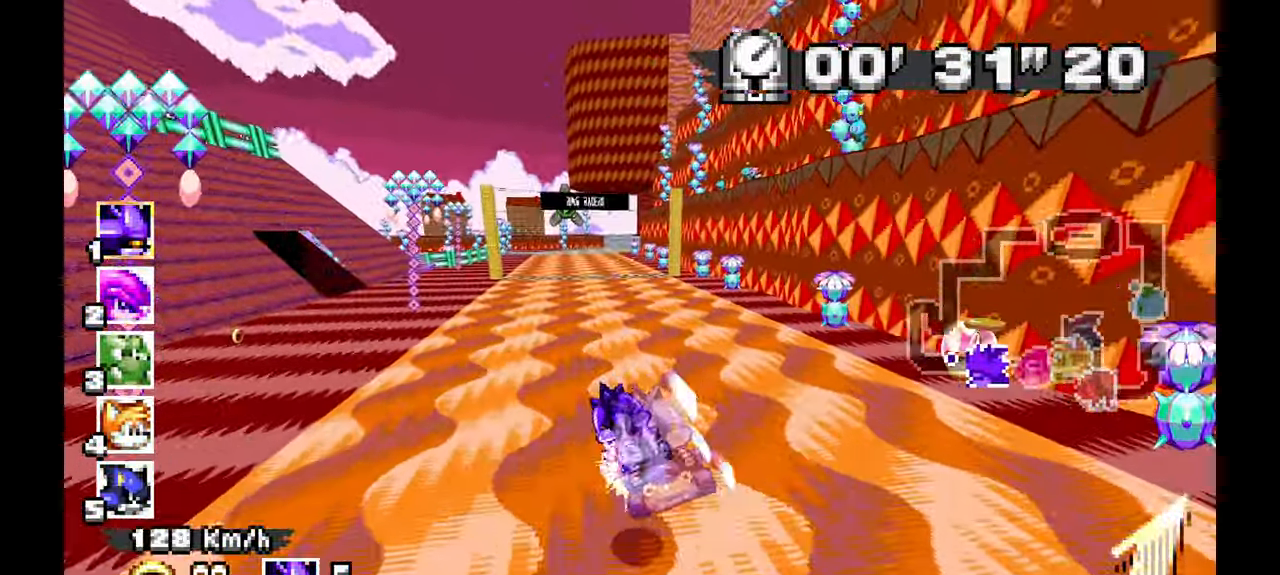
{"dt_ms": 500, "buttons": ["A"], "left_stick": "up-left", "events": [[117, "left_stick", "center"], [483, "left_stick", "up-left"]]}
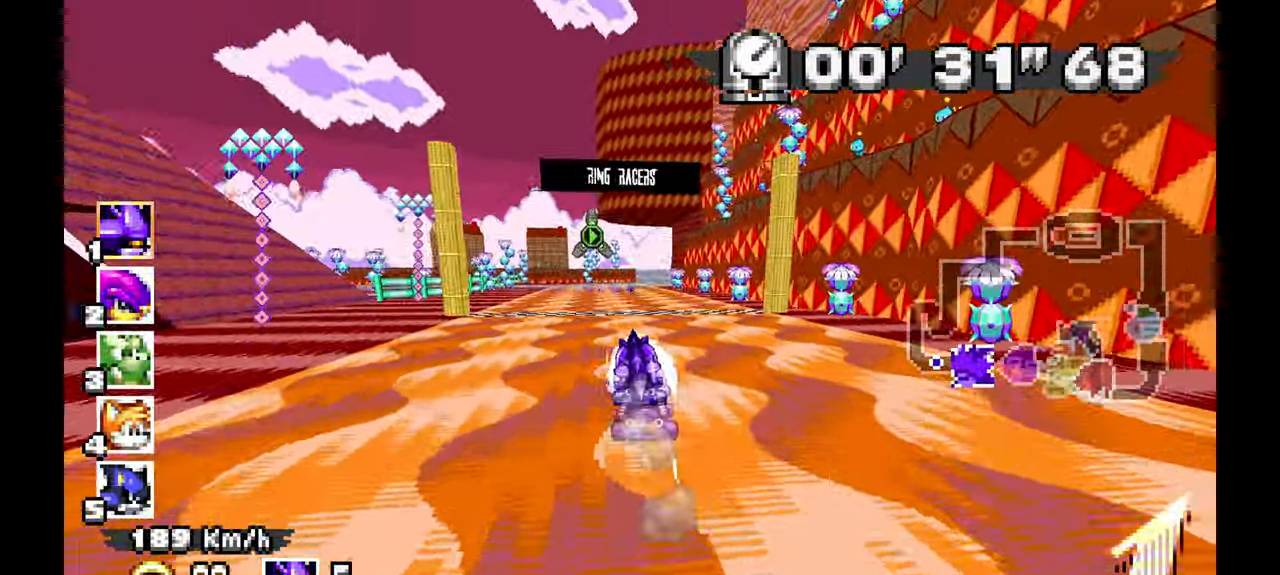
{"dt_ms": 500, "buttons": ["A"], "left_stick": "right", "events": [[150, "left_stick", "center"], [217, "left_stick", "right"]]}